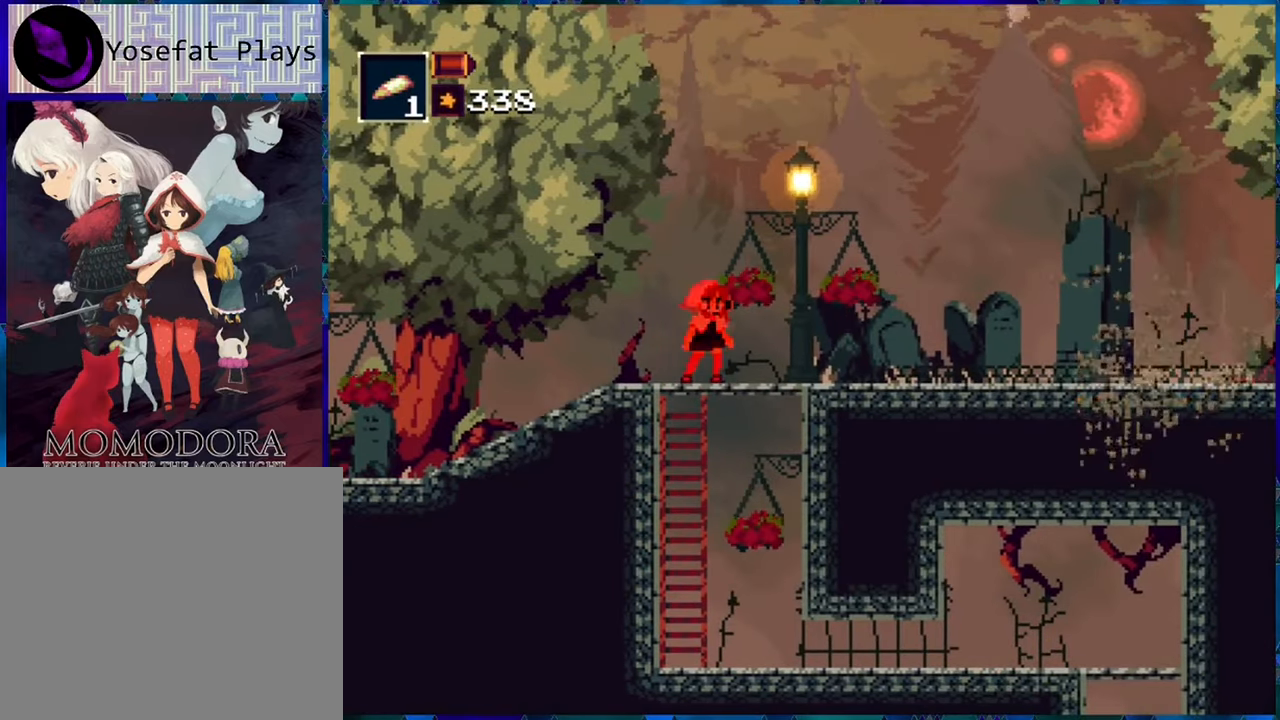
Gameplay with a controller (Nintendo layout); each line is a JSON object with the inputs held at the frame after it. "events" lists button and stick changes between this image and that frame as [ms after this image, input, new state], when the widget could be followed in between. Not read: L3 R3.
{"buttons": ["B", "R1", "DPAD_DOWN"], "left_stick": "center", "right_stick": "center", "events": [[300, "DPAD_RIGHT", "down"], [400, "DPAD_DOWN", "down"], [400, "DPAD_RIGHT", "up"], [483, "B", "down"]]}
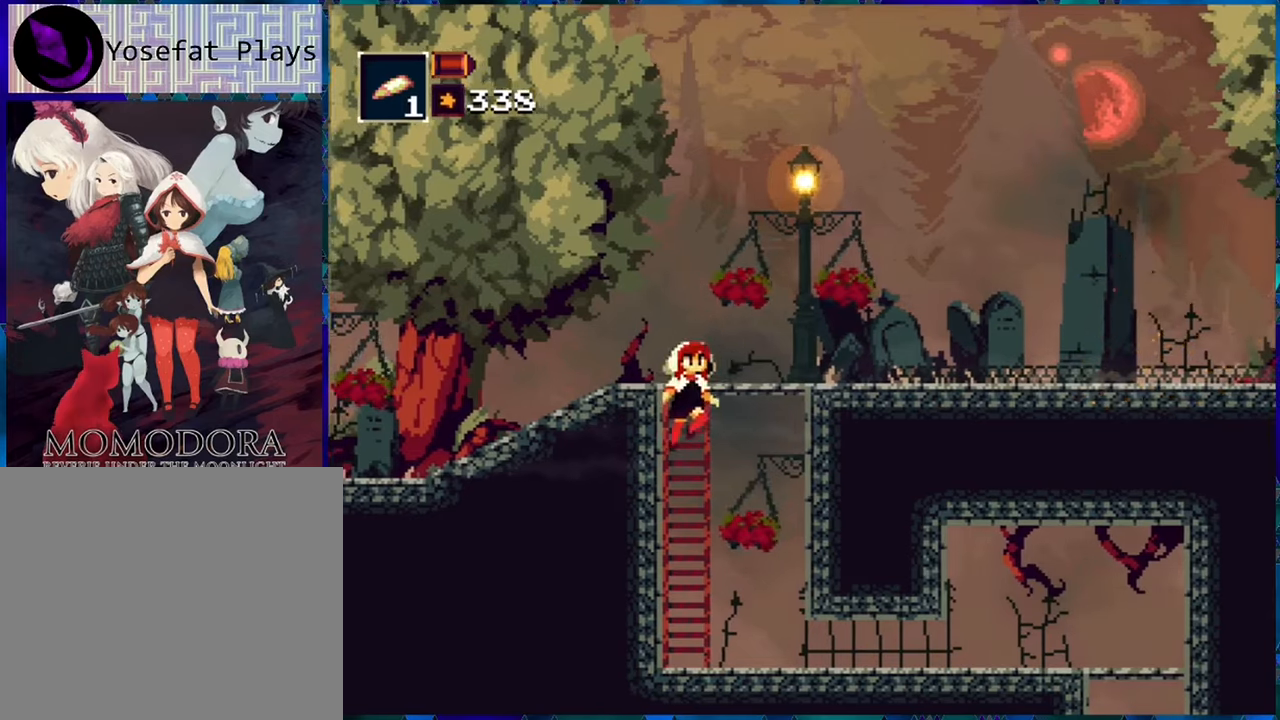
{"buttons": ["R1", "DPAD_DOWN"], "left_stick": "center", "right_stick": "center", "events": [[133, "B", "up"]]}
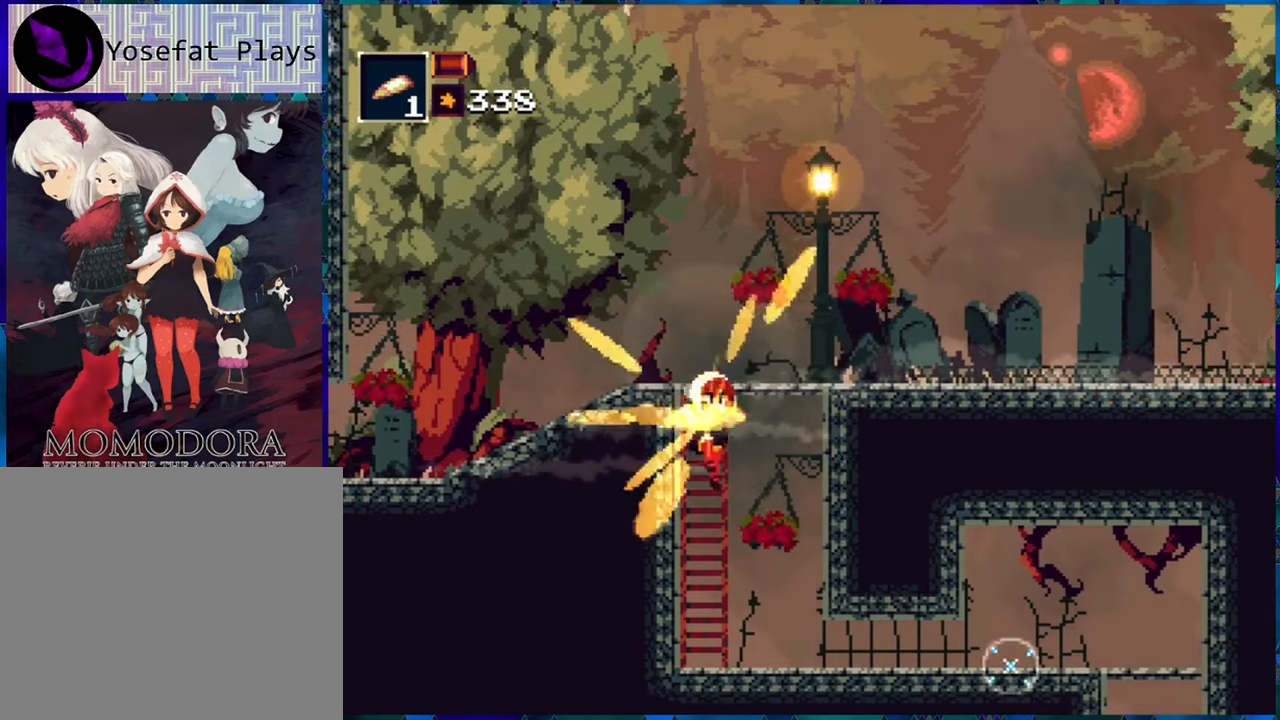
{"buttons": ["R1", "DPAD_DOWN"], "left_stick": "center", "right_stick": "center", "events": [[33, "DPAD_RIGHT", "down"], [100, "DPAD_DOWN", "up"], [450, "DPAD_DOWN", "down"], [483, "DPAD_RIGHT", "up"]]}
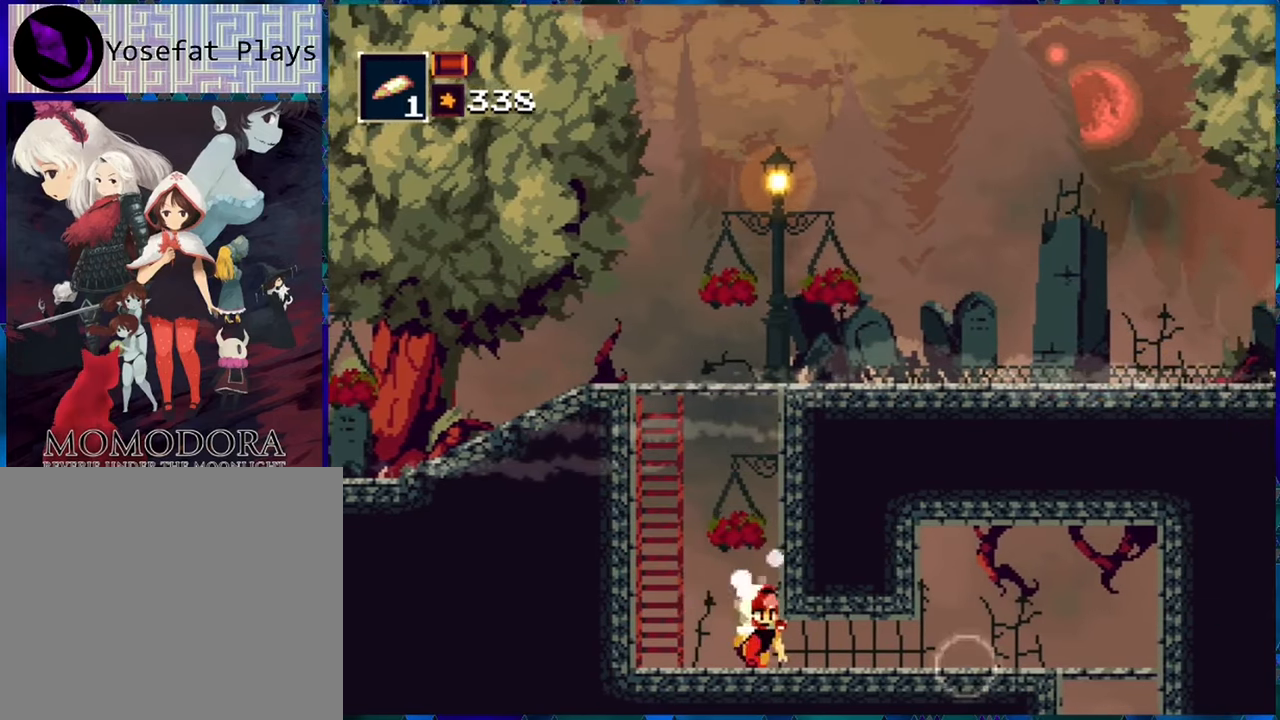
{"buttons": ["R1", "DPAD_DOWN"], "left_stick": "center", "right_stick": "center", "events": []}
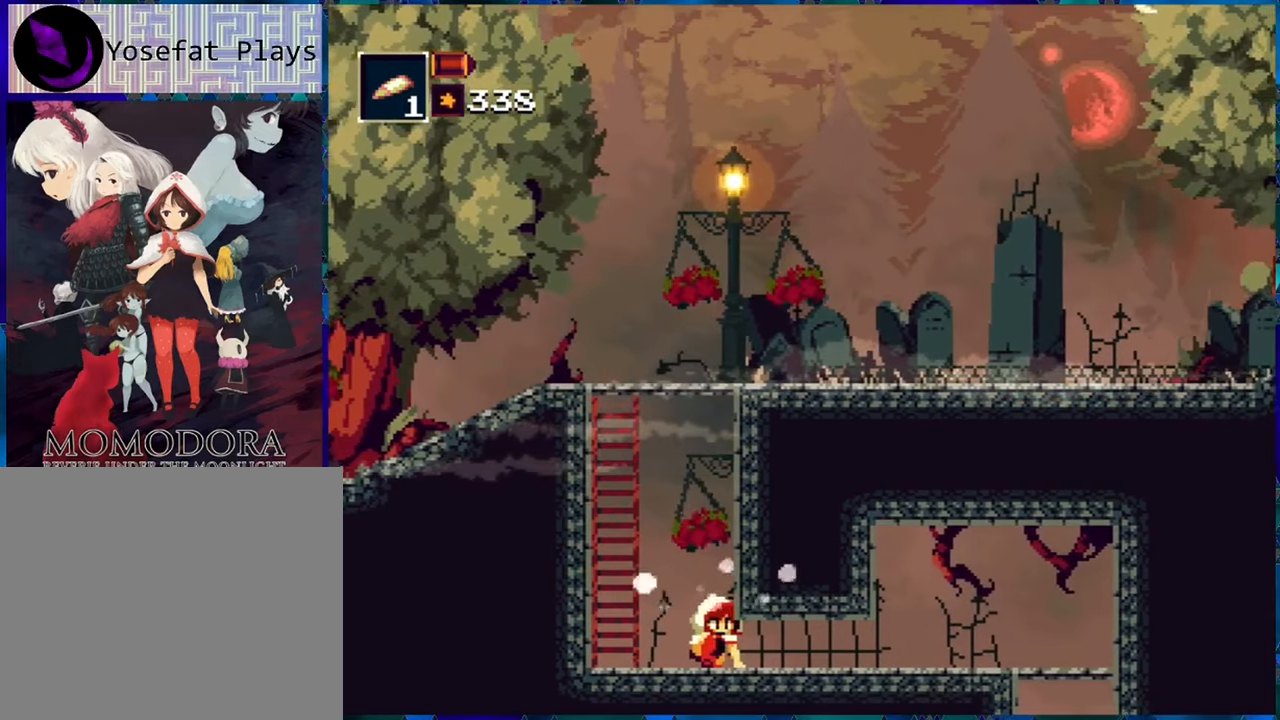
{"buttons": ["B", "R1", "DPAD_LEFT"], "left_stick": "center", "right_stick": "center", "events": [[150, "DPAD_DOWN", "up"], [183, "DPAD_LEFT", "down"], [300, "B", "down"], [450, "B", "up"], [500, "B", "down"]]}
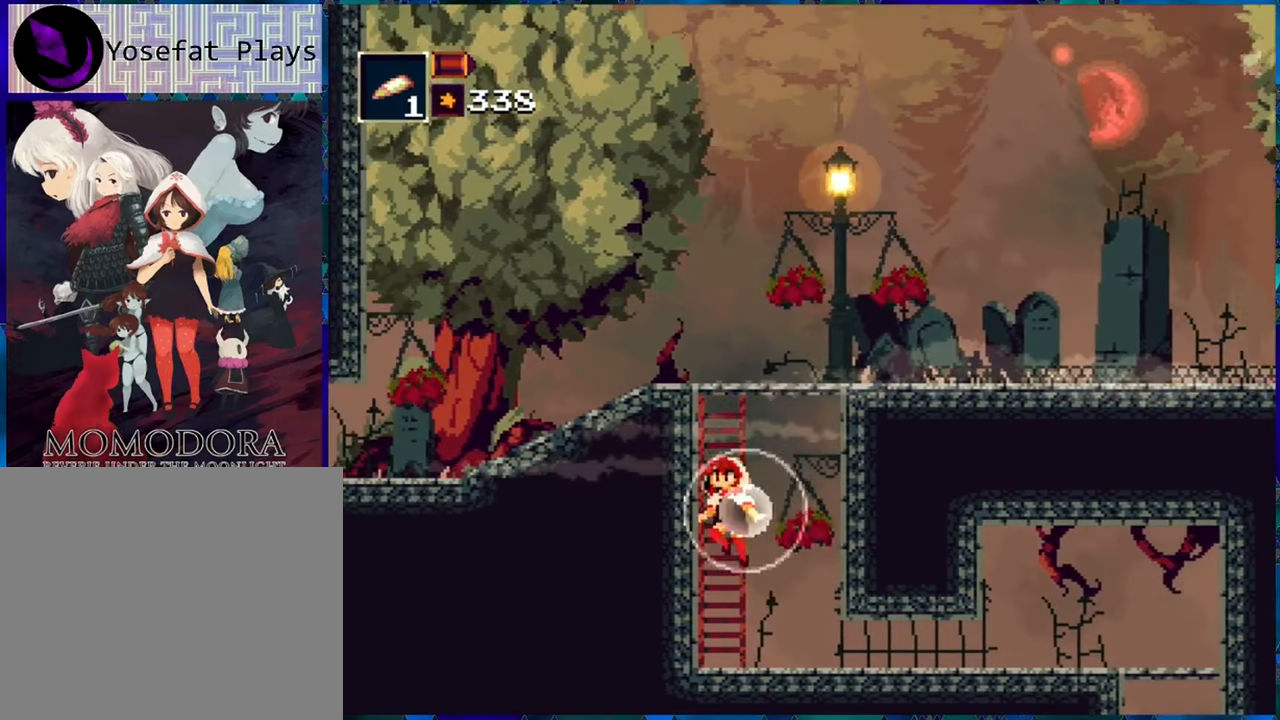
{"buttons": ["R1", "DPAD_UP"], "left_stick": "center", "right_stick": "center", "events": [[167, "DPAD_LEFT", "up"], [167, "DPAD_UP", "down"], [200, "B", "up"]]}
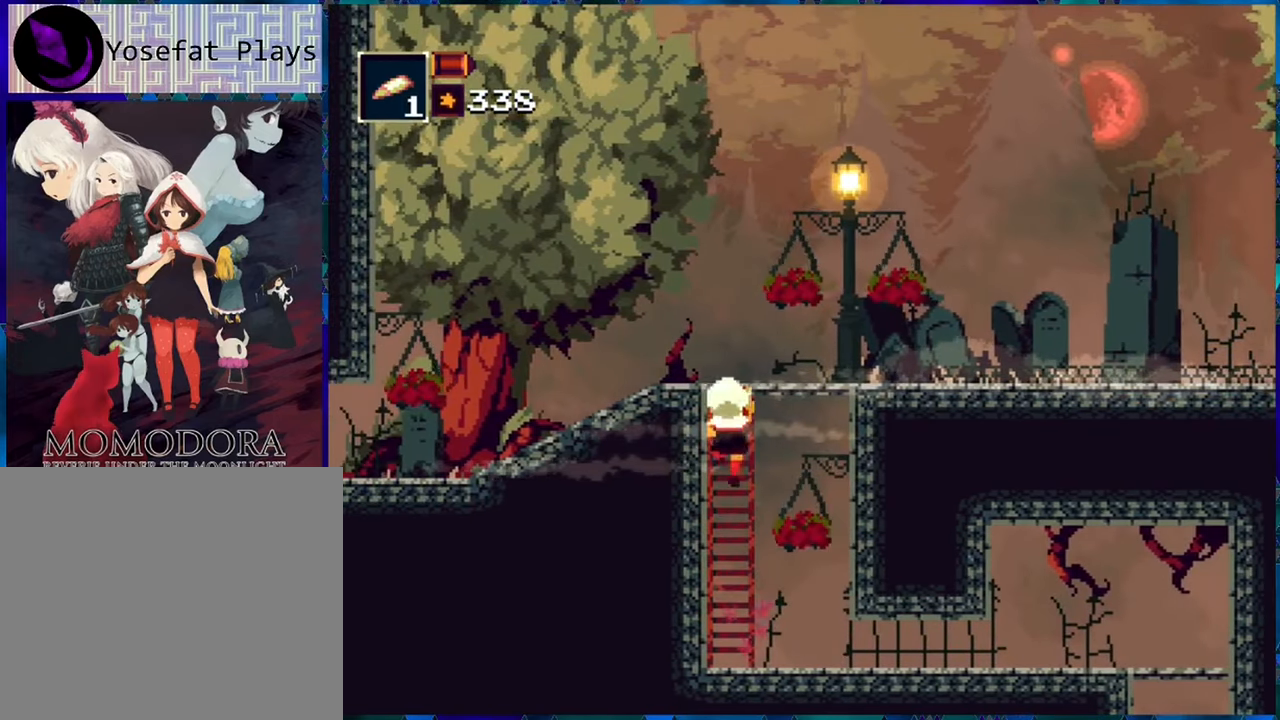
{"buttons": ["R1"], "left_stick": "center", "right_stick": "center", "events": [[483, "DPAD_UP", "up"]]}
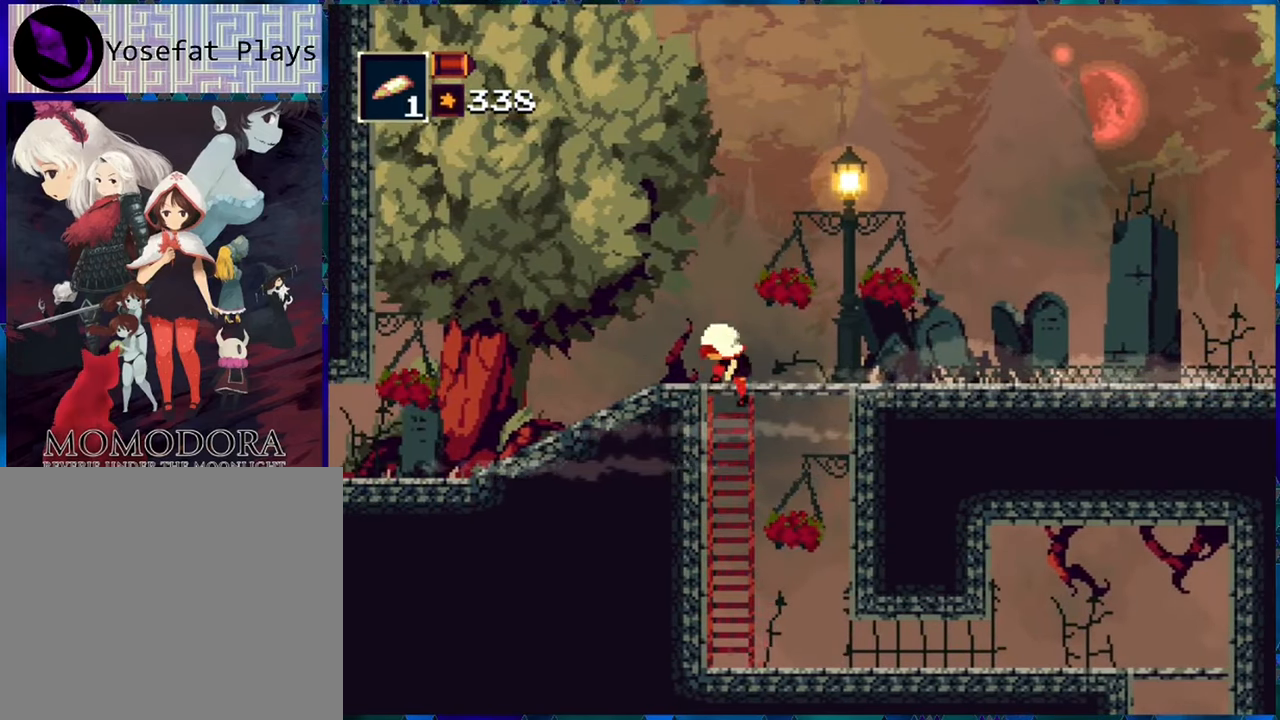
{"buttons": ["R1", "DPAD_RIGHT"], "left_stick": "center", "right_stick": "center", "events": [[50, "DPAD_RIGHT", "down"]]}
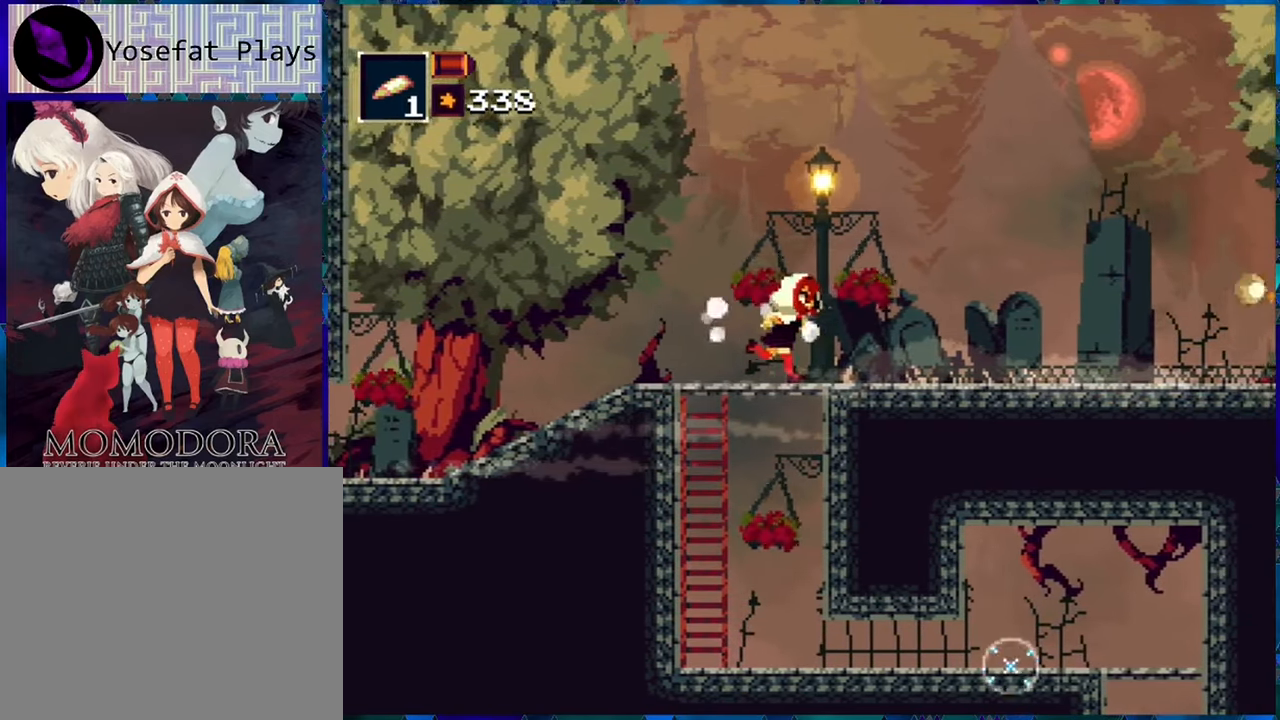
{"buttons": ["R1", "DPAD_RIGHT"], "left_stick": "center", "right_stick": "center", "events": [[83, "DPAD_RIGHT", "up"], [417, "DPAD_RIGHT", "down"]]}
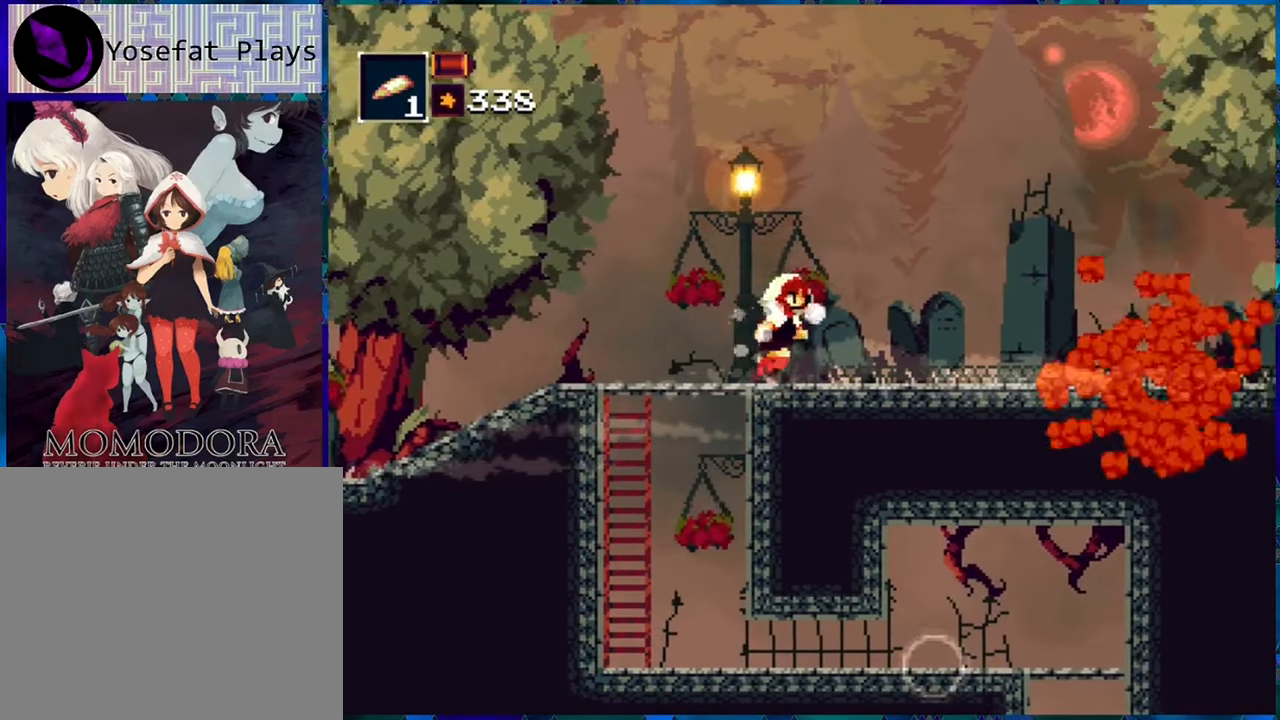
{"buttons": ["DPAD_DOWN"], "left_stick": "center", "right_stick": "center", "events": [[383, "DPAD_DOWN", "down"], [400, "R1", "up"], [417, "DPAD_RIGHT", "up"]]}
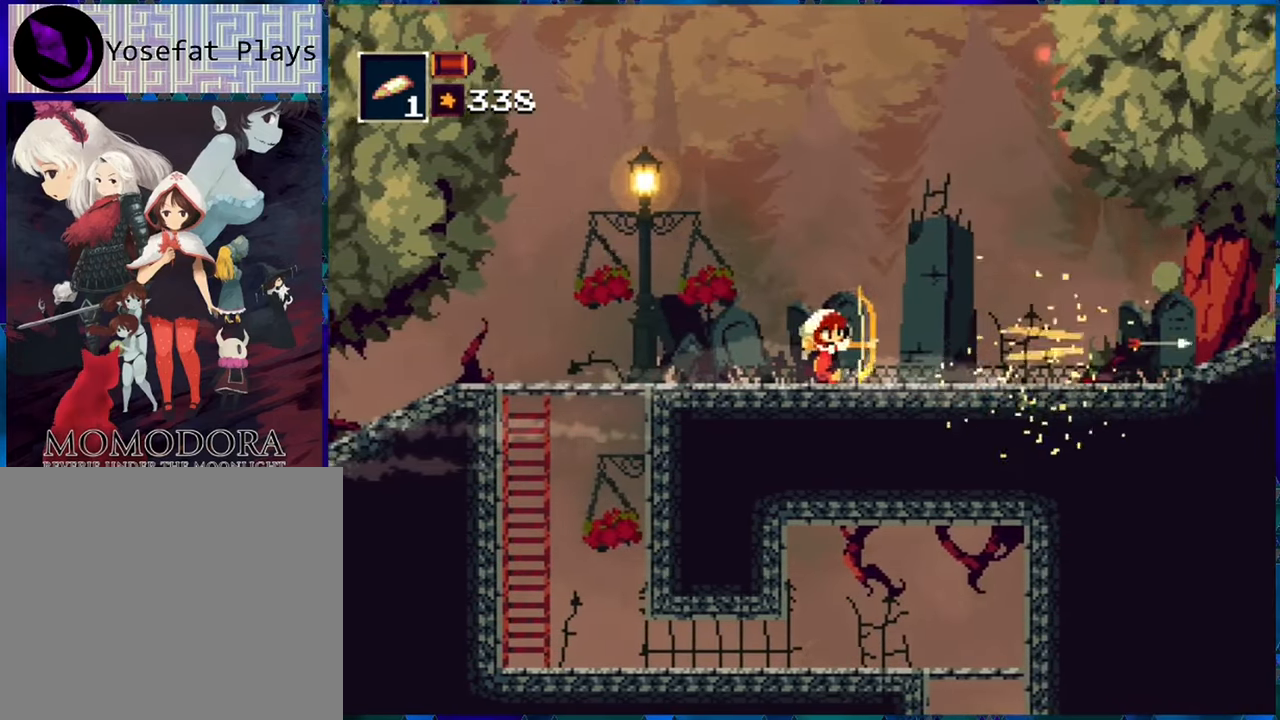
{"buttons": [], "left_stick": "center", "right_stick": "center", "events": [[33, "R1", "down"], [83, "DPAD_DOWN", "up"], [117, "R1", "up"], [200, "R1", "down"], [300, "R1", "up"], [383, "R1", "down"], [433, "R1", "up"]]}
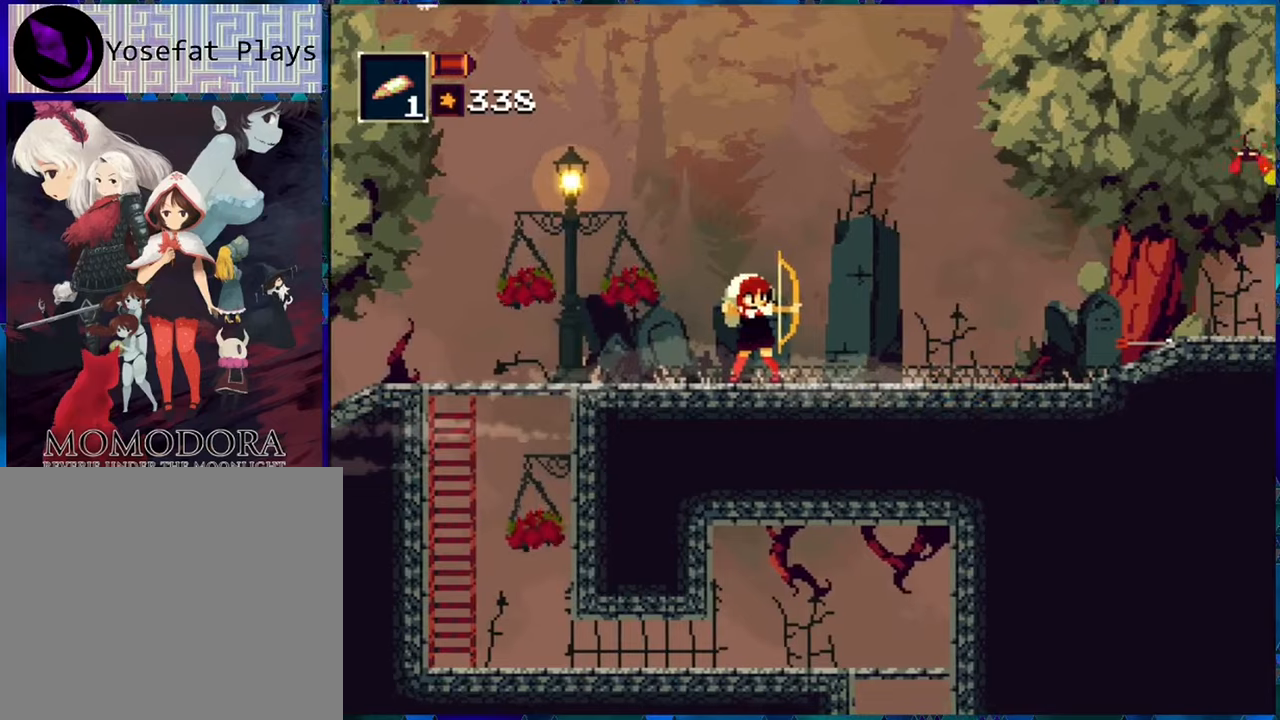
{"buttons": [], "left_stick": "center", "right_stick": "center", "events": [[34, "R1", "down"], [100, "R1", "up"], [184, "R1", "down"], [267, "R1", "up"], [334, "R1", "down"], [417, "R1", "up"]]}
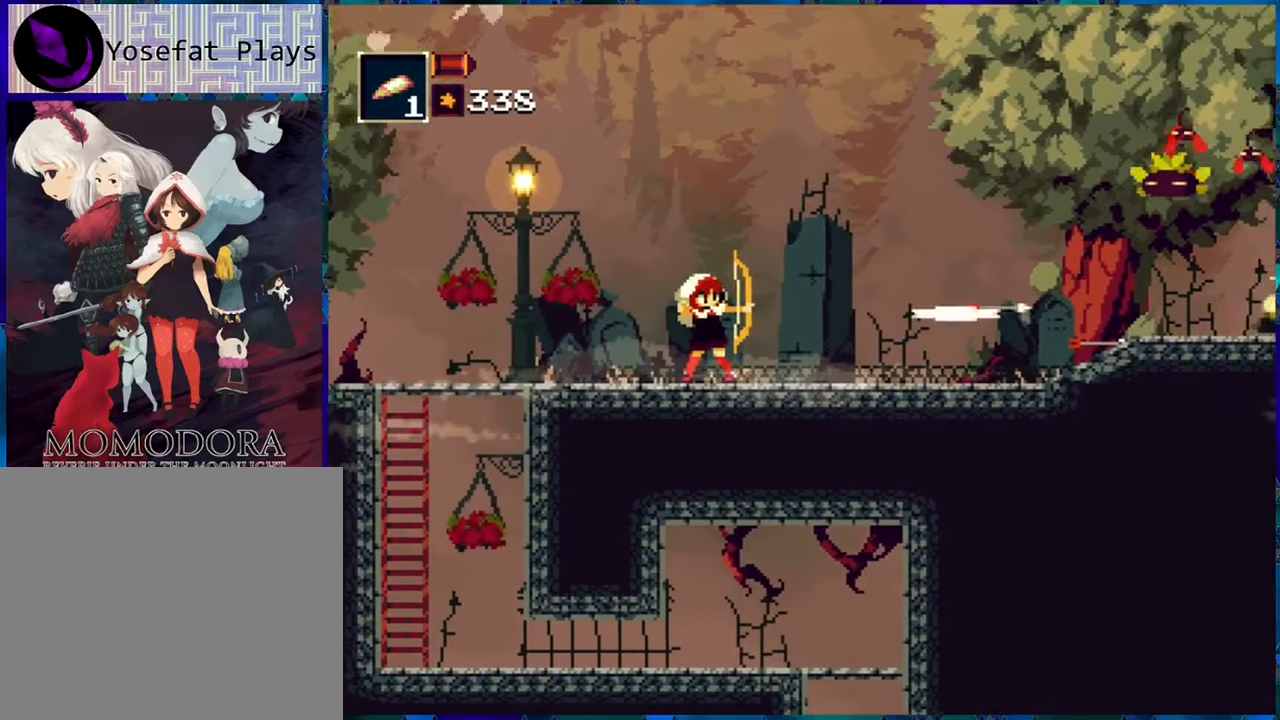
{"buttons": ["R1"], "left_stick": "center", "right_stick": "center", "events": [[17, "R1", "down"], [134, "B", "down"], [234, "Y", "down"], [300, "R1", "up"], [317, "B", "up"], [417, "R1", "down"], [500, "Y", "up"]]}
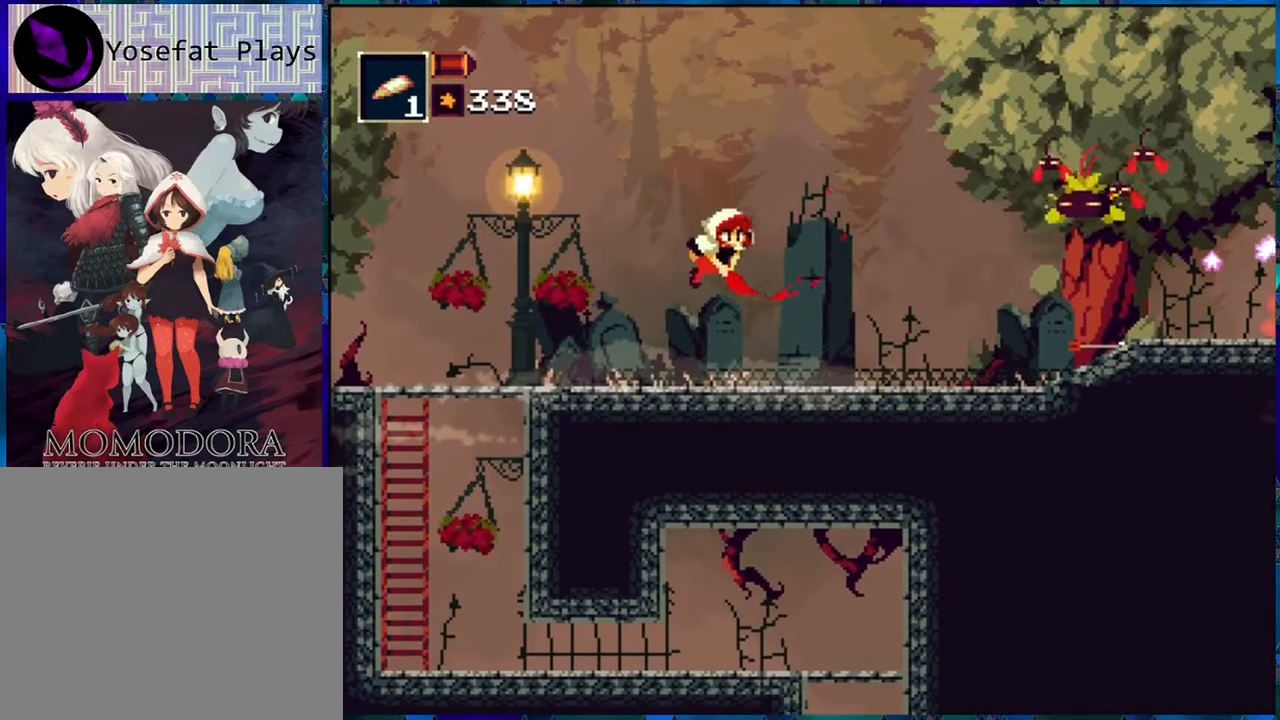
{"buttons": ["R1"], "left_stick": "center", "right_stick": "center", "events": []}
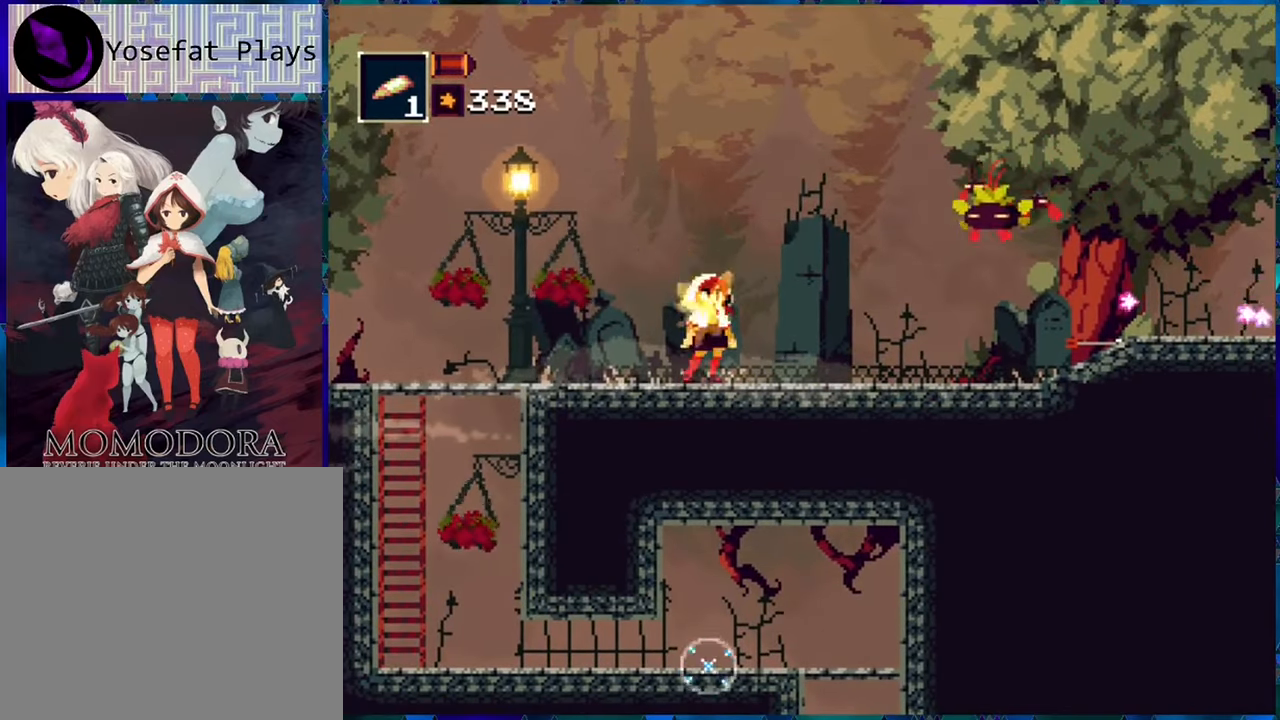
{"buttons": ["Y", "R1"], "left_stick": "center", "right_stick": "center", "events": [[84, "B", "down"], [184, "DPAD_RIGHT", "down"], [250, "B", "up"], [400, "Y", "down"], [417, "DPAD_RIGHT", "up"]]}
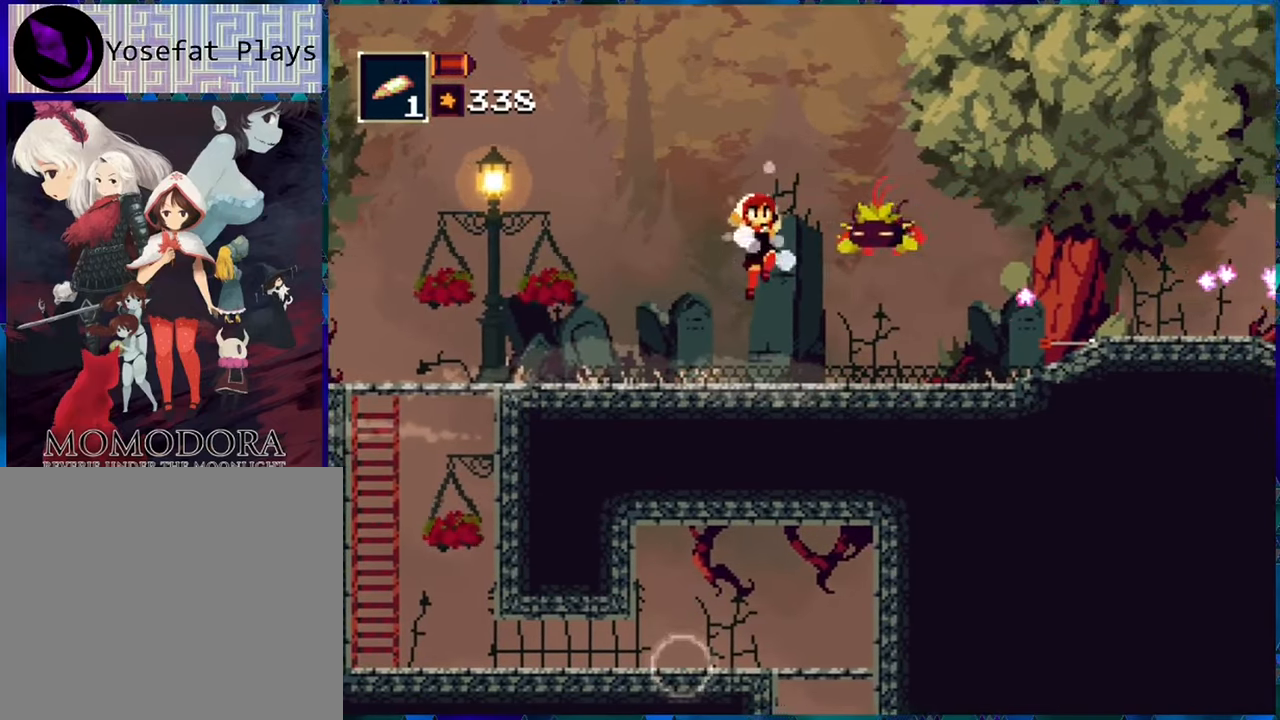
{"buttons": ["R1", "DPAD_LEFT"], "left_stick": "center", "right_stick": "center", "events": [[50, "Y", "up"], [117, "DPAD_LEFT", "down"]]}
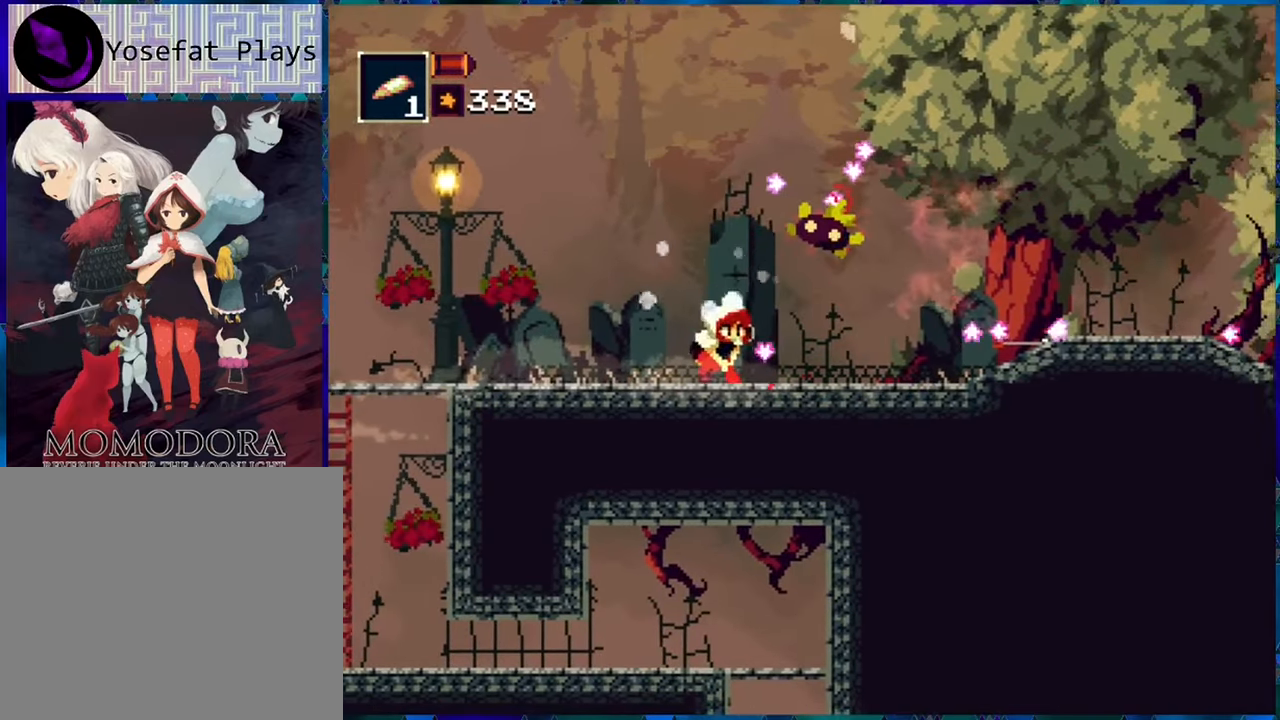
{"buttons": ["Y", "R1"], "left_stick": "center", "right_stick": "center", "events": [[217, "B", "down"], [234, "DPAD_LEFT", "up"], [317, "DPAD_RIGHT", "down"], [350, "B", "up"], [434, "Y", "down"], [467, "DPAD_RIGHT", "up"]]}
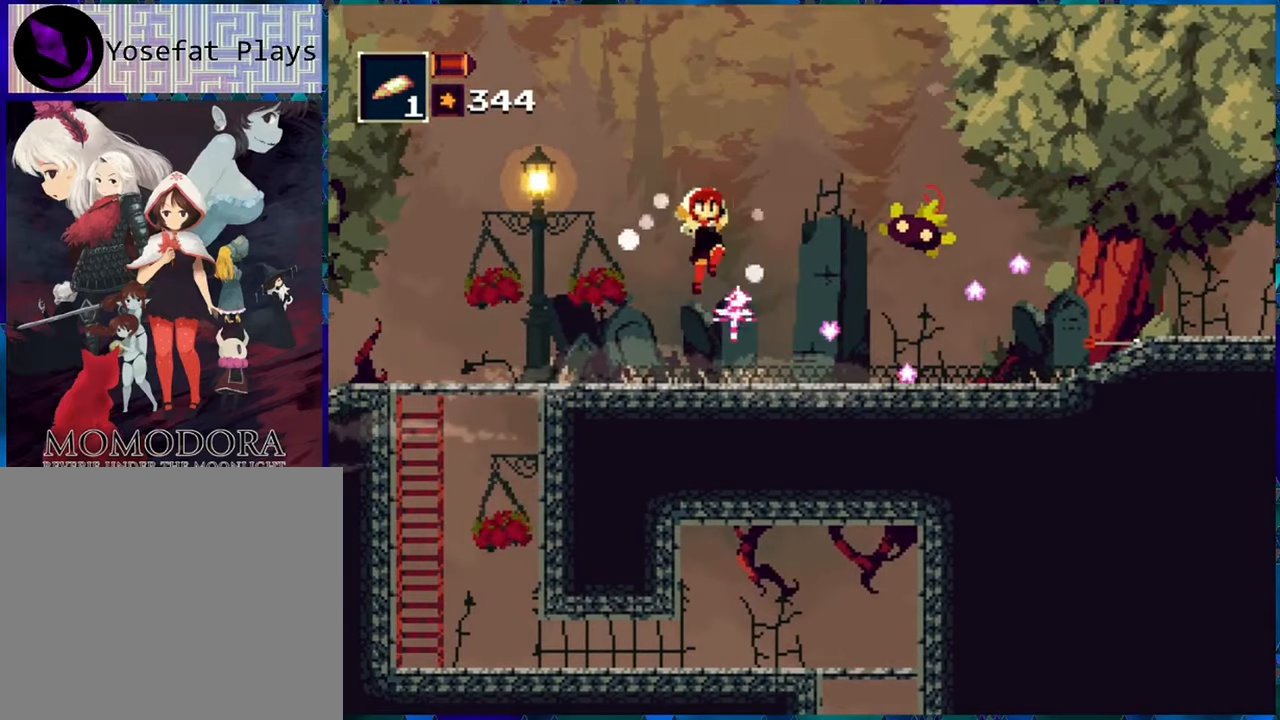
{"buttons": ["B", "R1", "DPAD_LEFT"], "left_stick": "center", "right_stick": "center", "events": [[67, "Y", "up"], [350, "DPAD_LEFT", "down"], [484, "B", "down"]]}
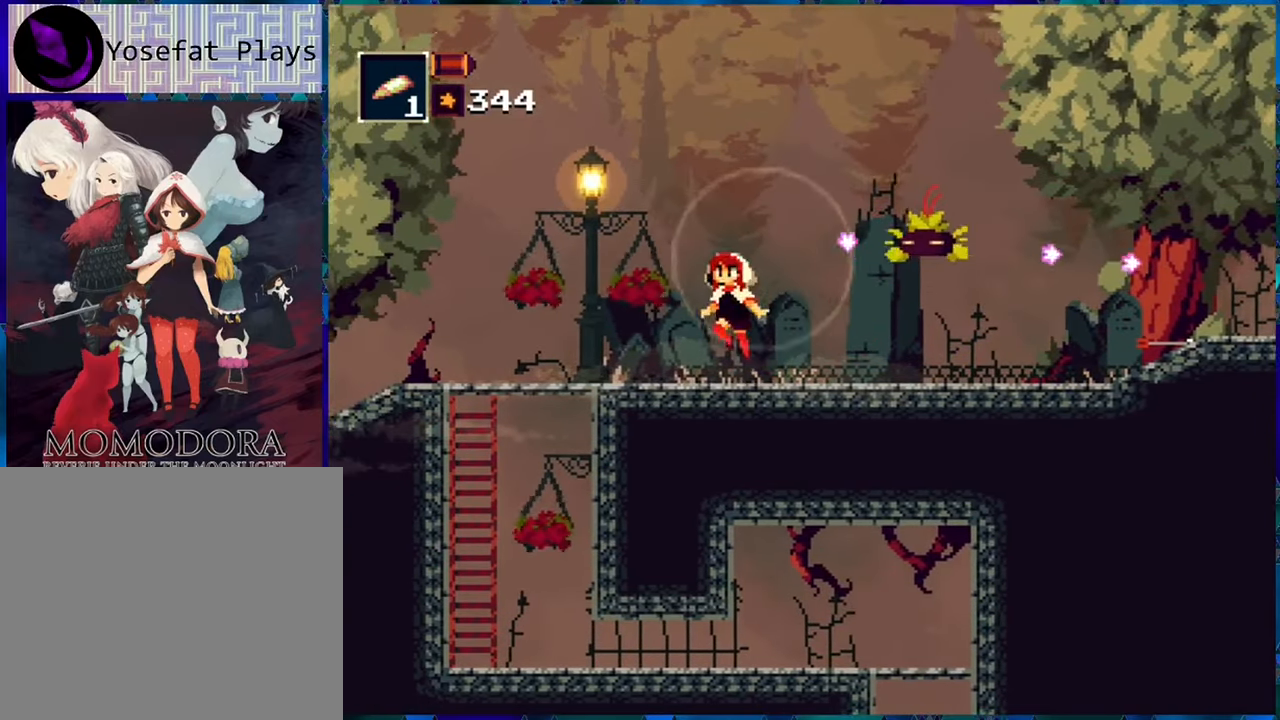
{"buttons": ["R1"], "left_stick": "center", "right_stick": "center", "events": [[67, "DPAD_LEFT", "up"], [150, "B", "up"], [150, "DPAD_RIGHT", "down"], [250, "DPAD_RIGHT", "up"], [250, "R1", "up"], [317, "R1", "down"]]}
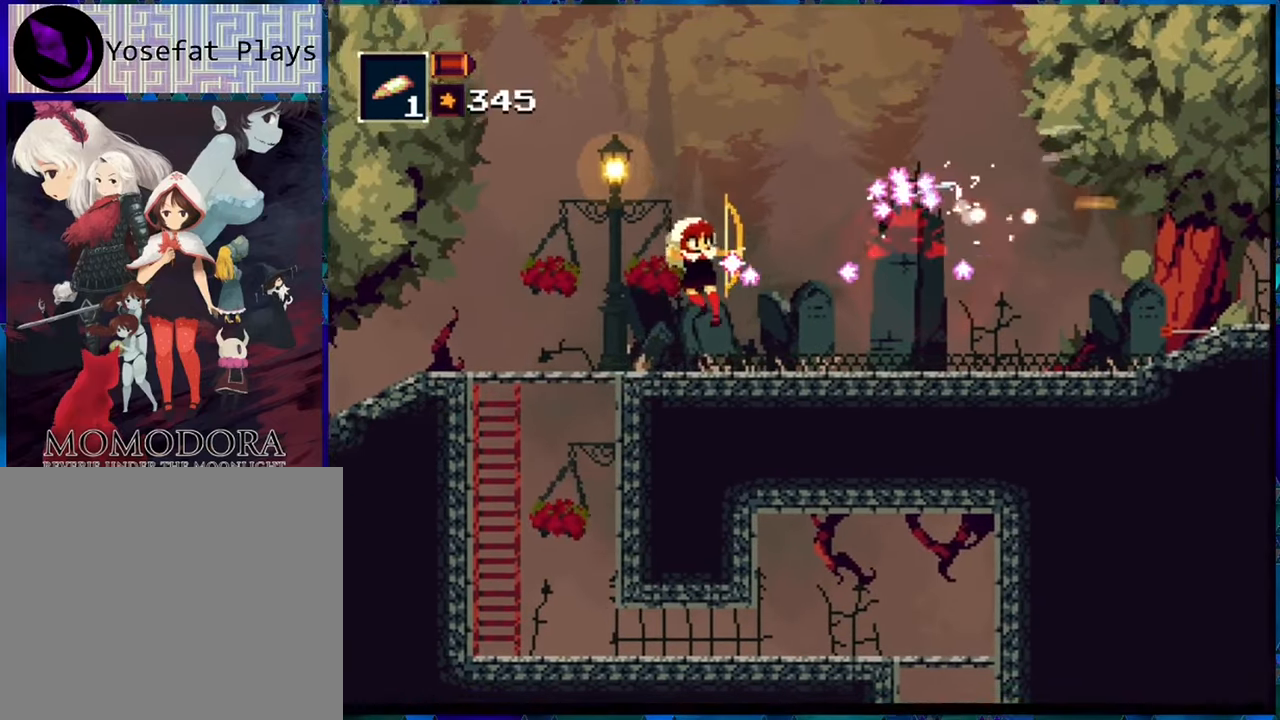
{"buttons": ["R1", "DPAD_RIGHT"], "left_stick": "center", "right_stick": "center", "events": [[317, "DPAD_RIGHT", "down"]]}
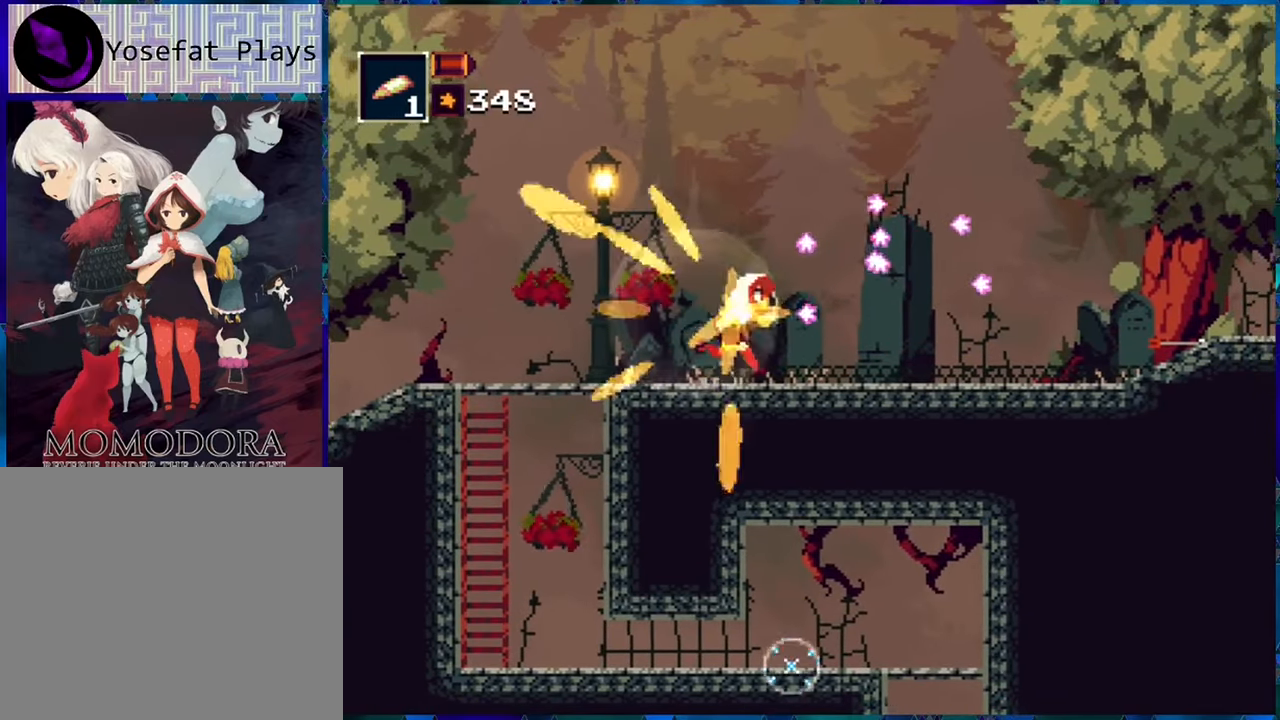
{"buttons": ["R1", "DPAD_RIGHT"], "left_stick": "center", "right_stick": "center", "events": []}
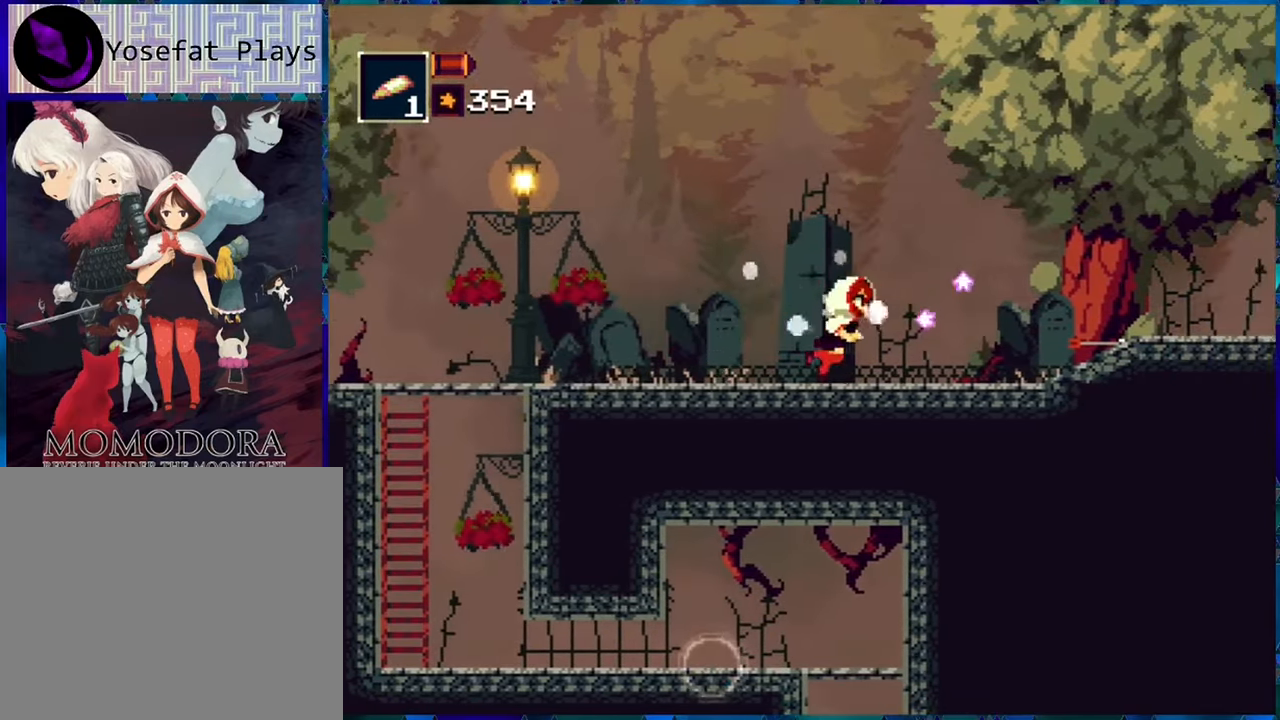
{"buttons": ["R1", "DPAD_RIGHT"], "left_stick": "center", "right_stick": "center", "events": []}
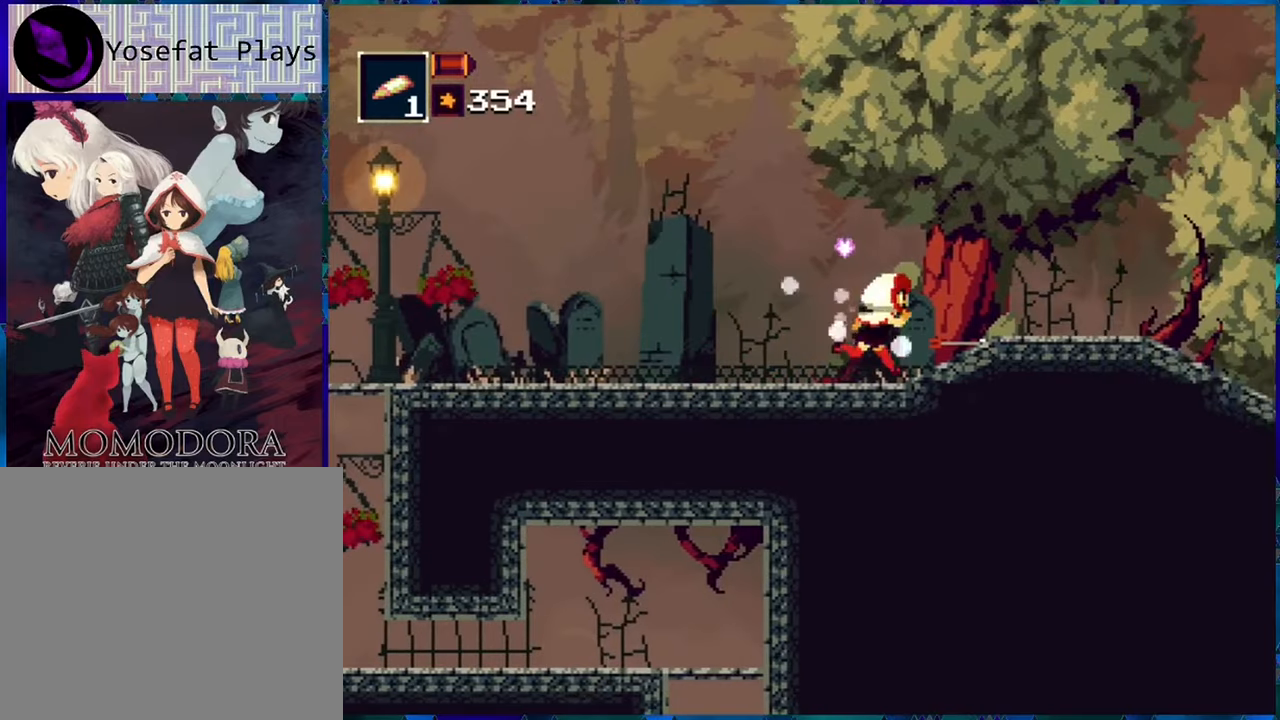
{"buttons": ["R1"], "left_stick": "center", "right_stick": "center", "events": [[166, "DPAD_RIGHT", "up"]]}
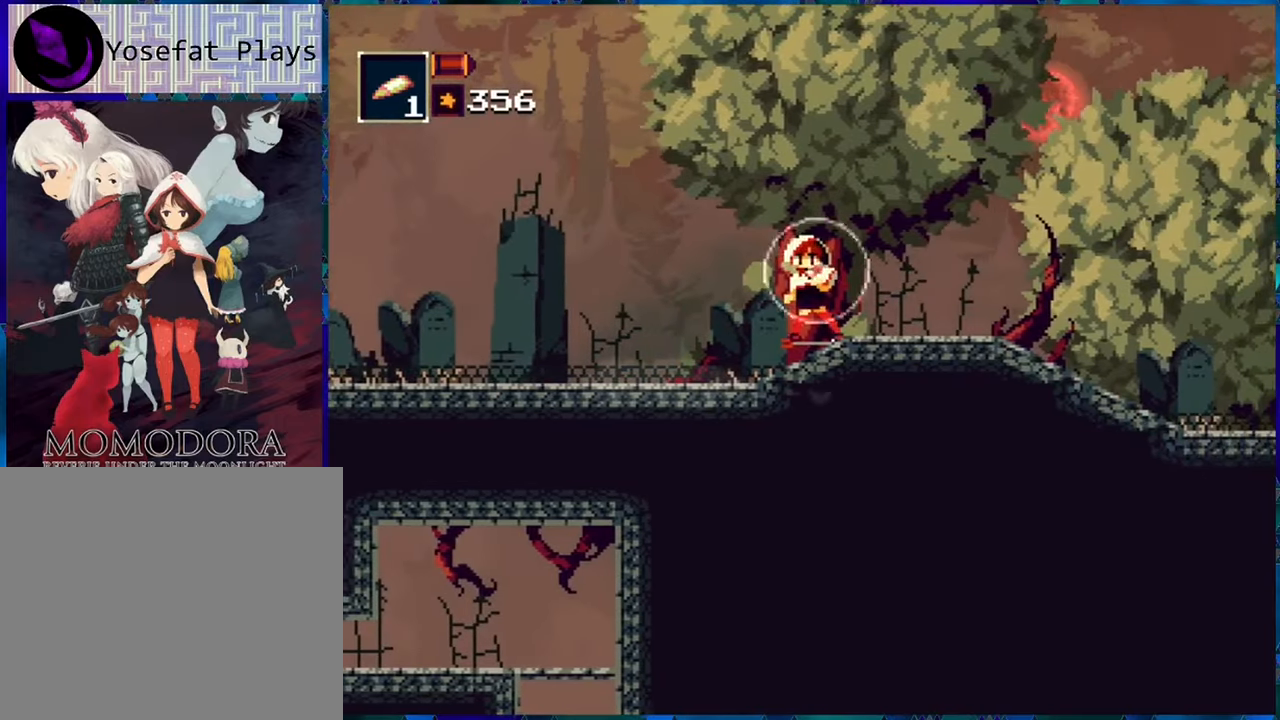
{"buttons": ["R1", "DPAD_RIGHT"], "left_stick": "center", "right_stick": "center", "events": [[50, "DPAD_RIGHT", "down"]]}
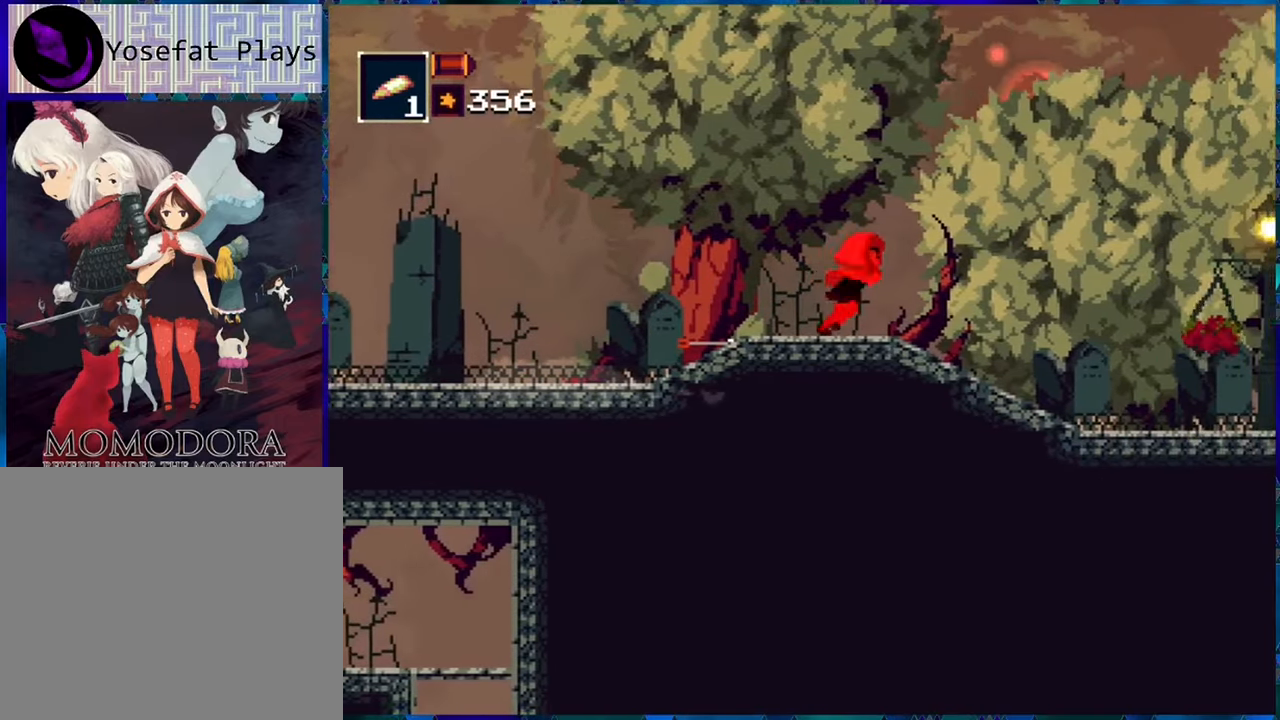
{"buttons": ["R1", "DPAD_RIGHT"], "left_stick": "center", "right_stick": "center", "events": [[16, "DPAD_RIGHT", "up"], [316, "DPAD_RIGHT", "down"]]}
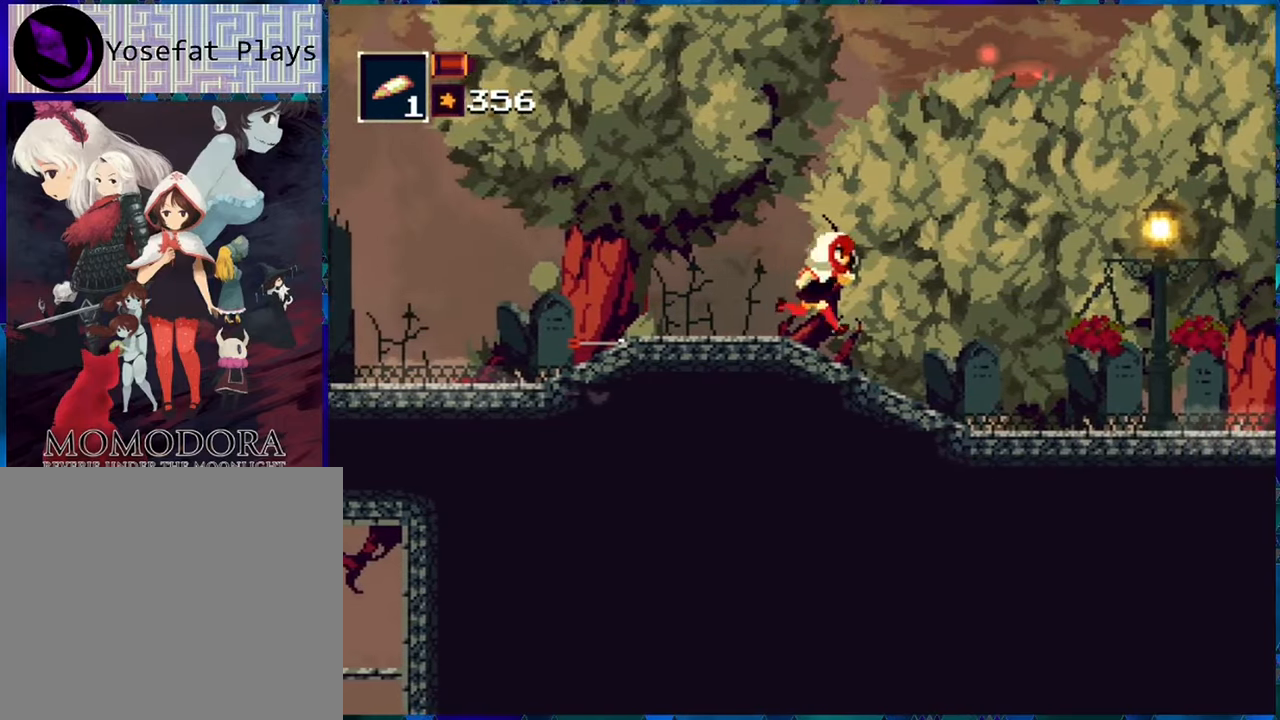
{"buttons": ["R1", "DPAD_RIGHT"], "left_stick": "center", "right_stick": "center", "events": []}
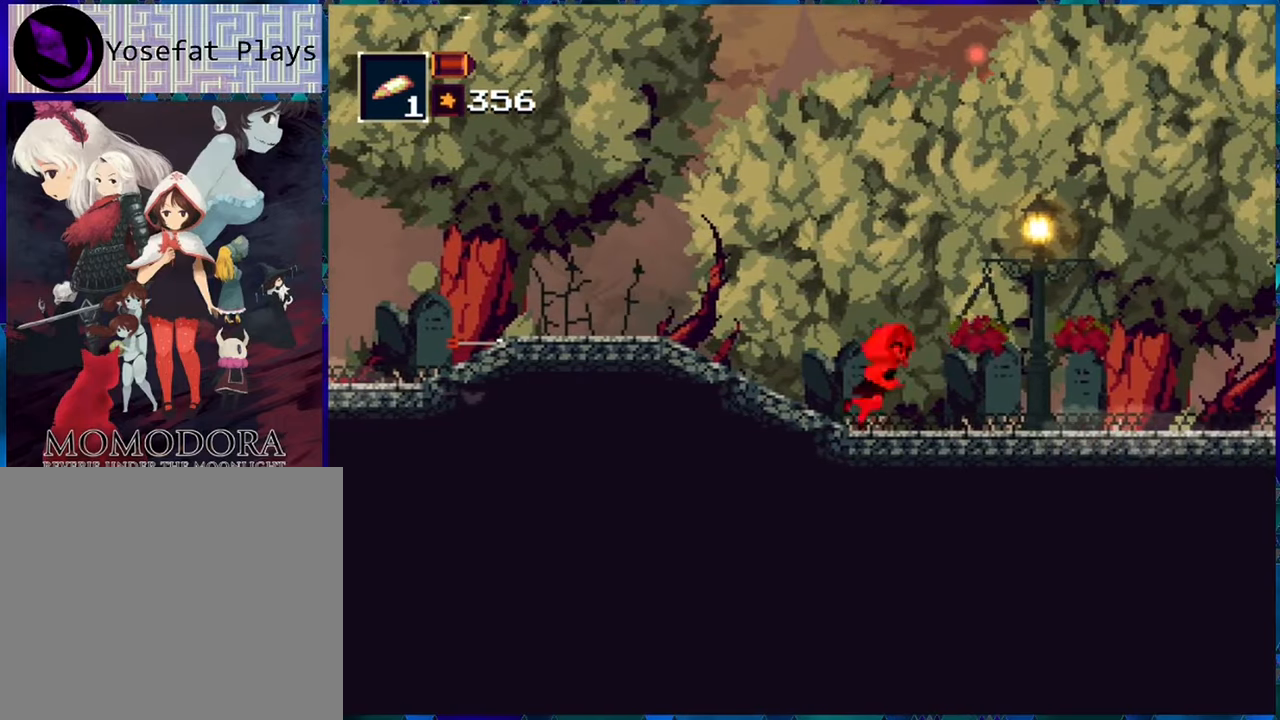
{"buttons": ["R1", "DPAD_RIGHT"], "left_stick": "center", "right_stick": "center", "events": []}
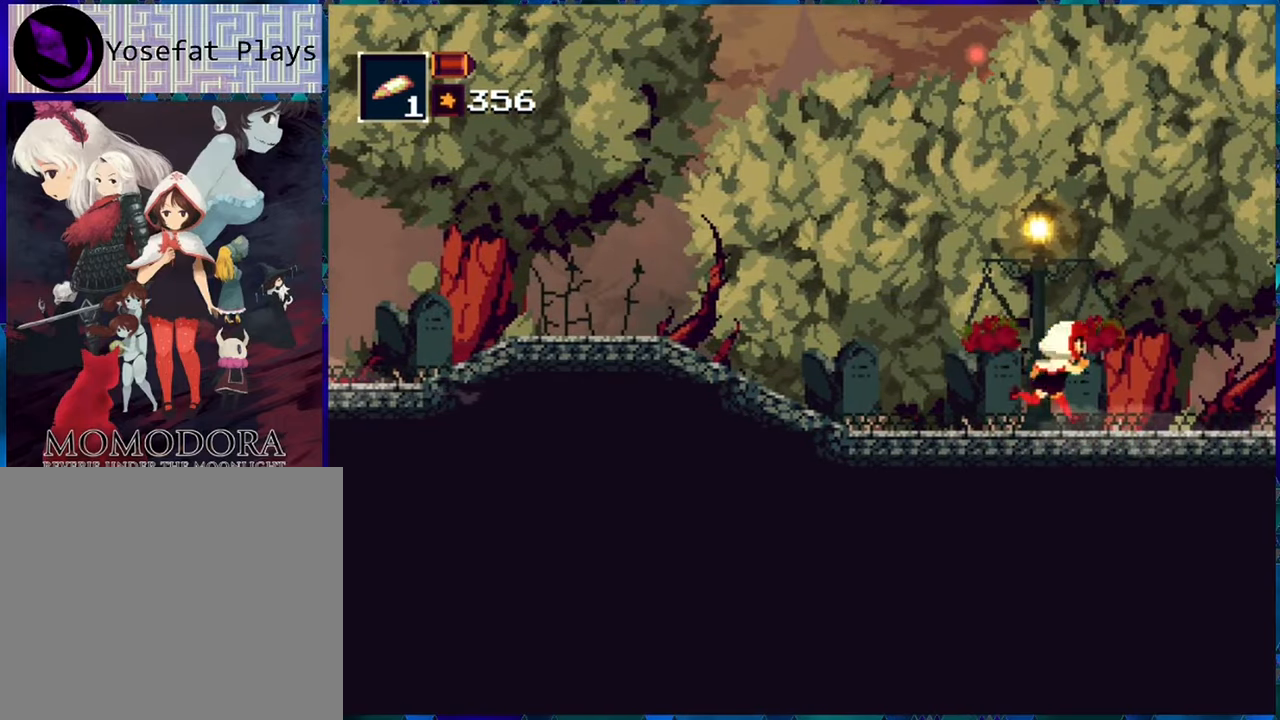
{"buttons": ["R1", "DPAD_RIGHT"], "left_stick": "center", "right_stick": "center", "events": []}
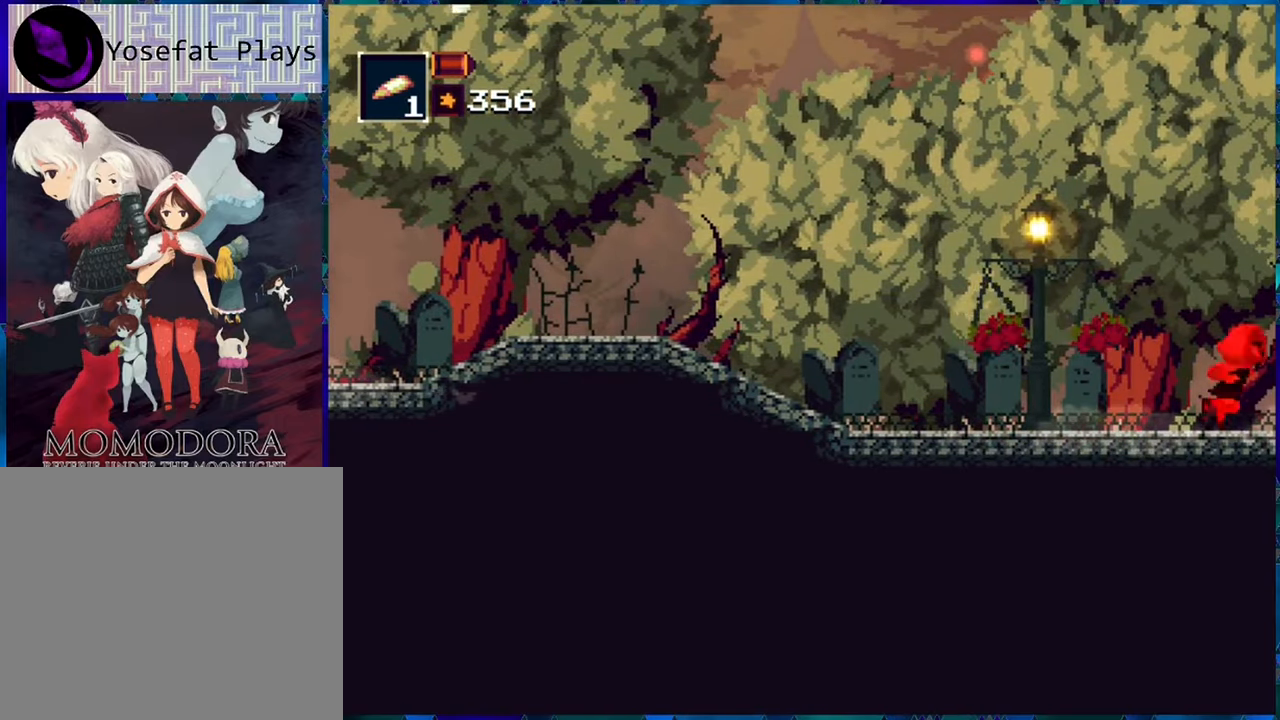
{"buttons": ["R1"], "left_stick": "center", "right_stick": "center", "events": [[183, "DPAD_RIGHT", "up"]]}
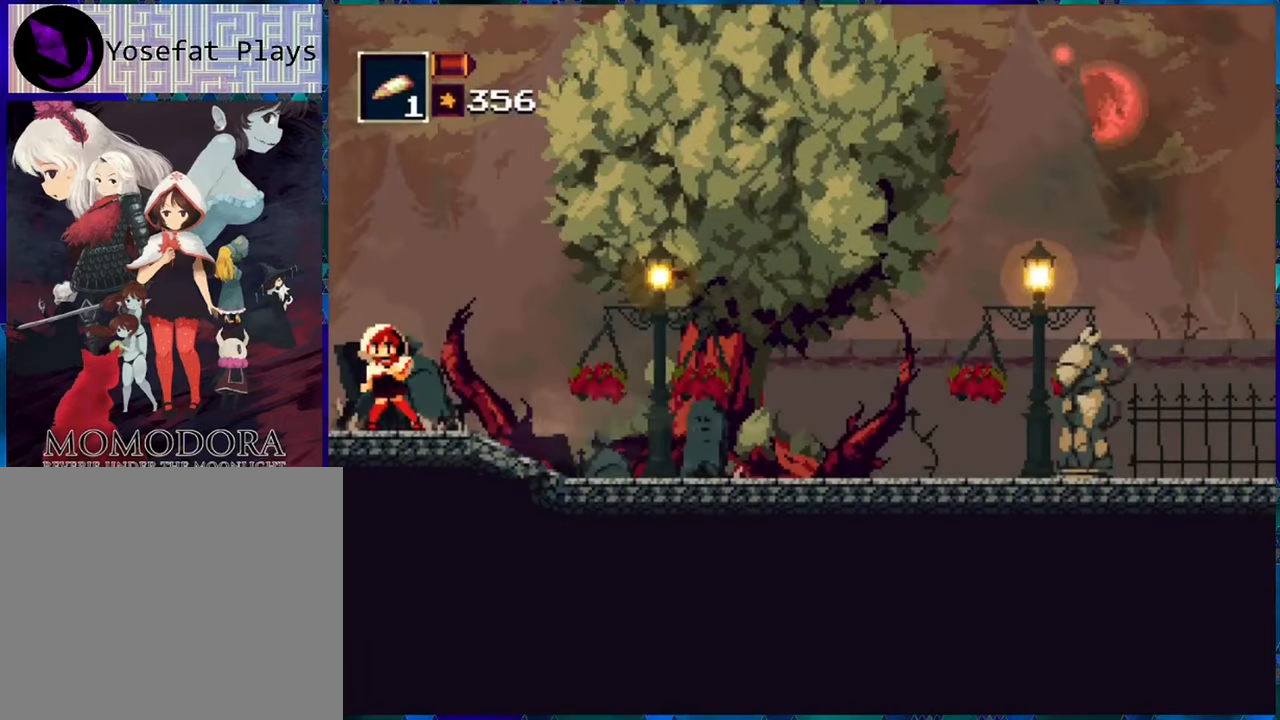
{"buttons": ["R1", "DPAD_RIGHT"], "left_stick": "center", "right_stick": "center", "events": [[250, "DPAD_RIGHT", "down"]]}